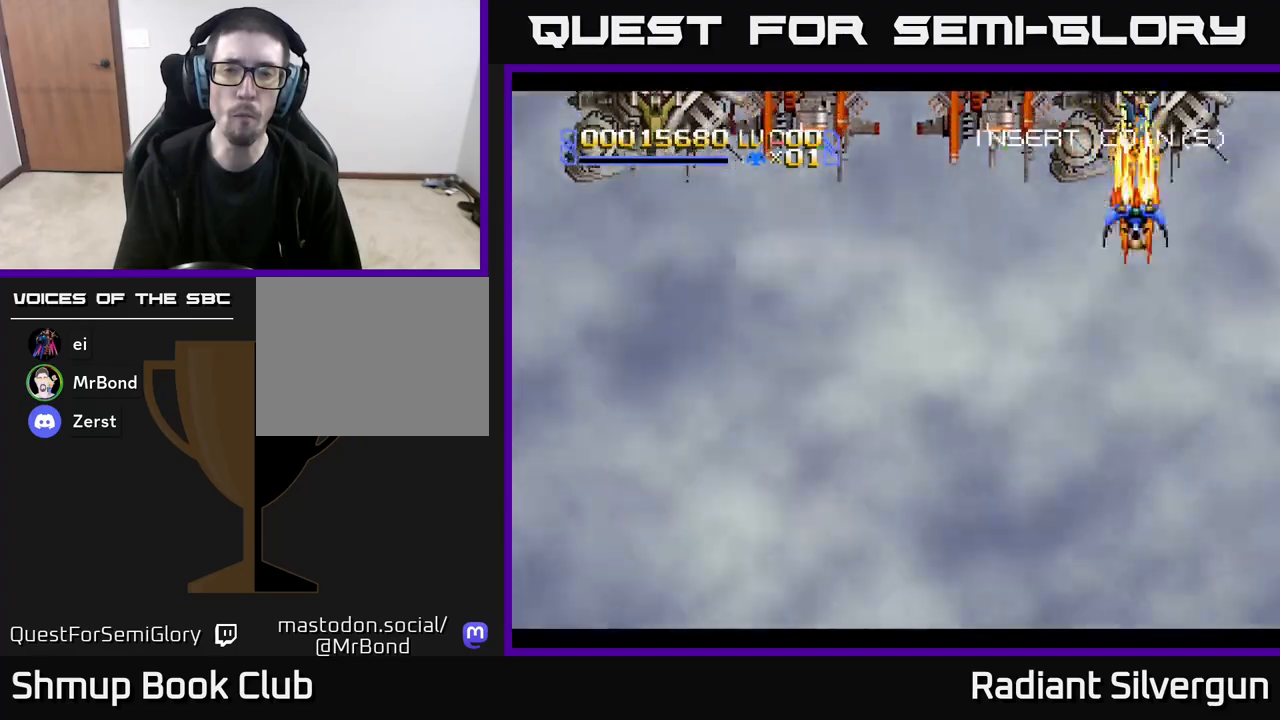
Gameplay with a controller (Xbox layout); each line is a JSON object with the inputs held at the frame after it. "events" lists button and stick changes between this image and that frame as [ms after this image, input, new state], when the widget could be followed in between. Not read: right_stick.
{"buttons": ["A", "DPAD_DOWN", "DPAD_LEFT"], "left_stick": "center", "events": [[50, "DPAD_DOWN", "down"], [367, "DPAD_LEFT", "down"]]}
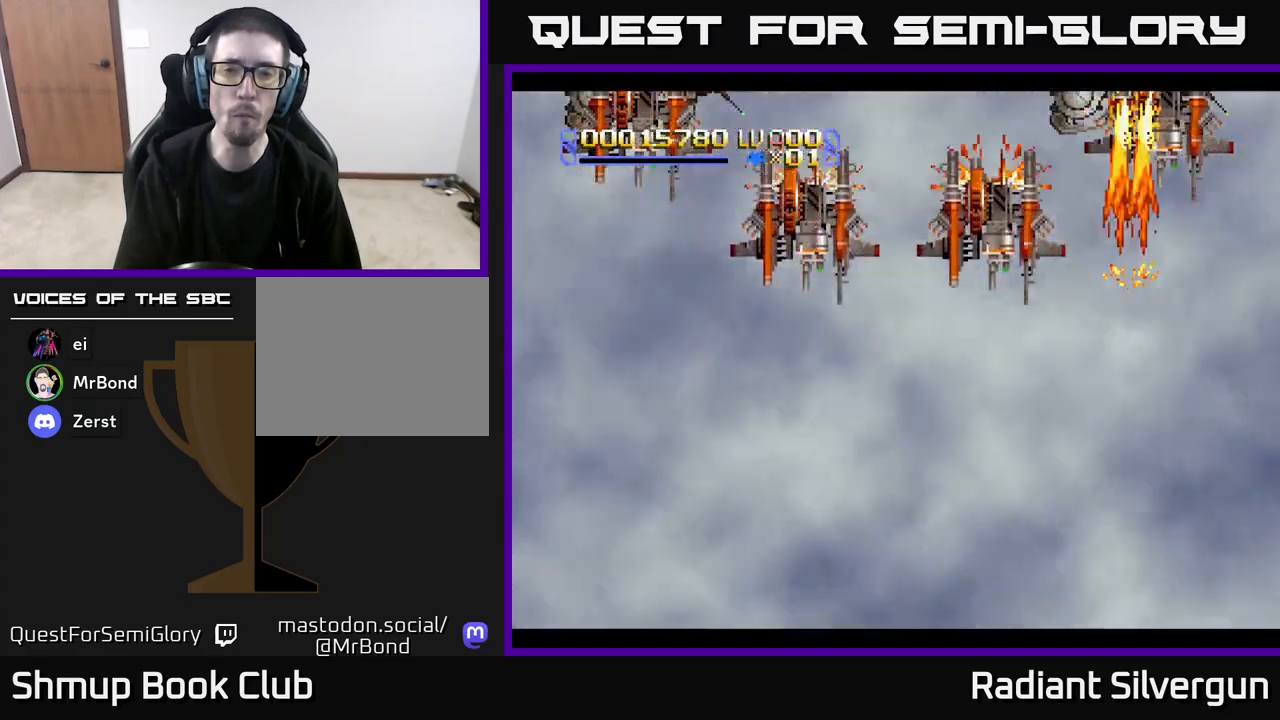
{"buttons": ["B", "DPAD_DOWN", "DPAD_LEFT"], "left_stick": "center", "events": [[50, "A", "up"], [50, "B", "down"], [417, "B", "up"], [500, "B", "down"]]}
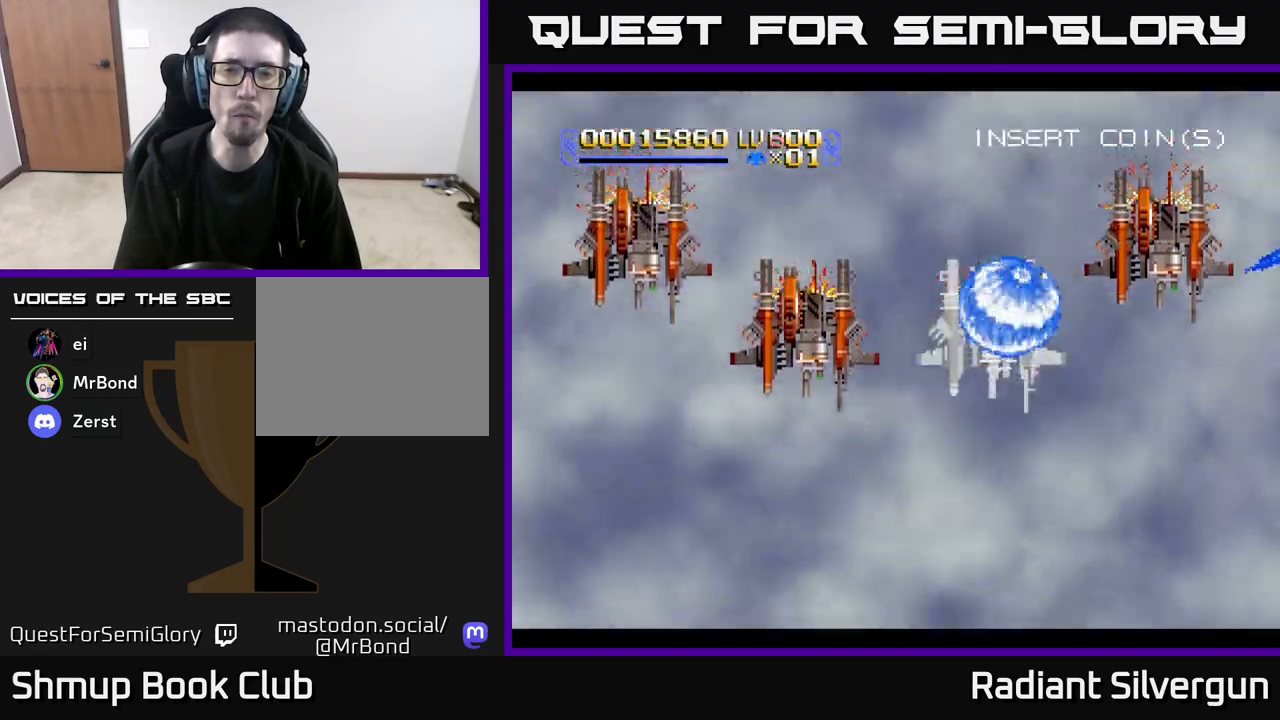
{"buttons": ["B"], "left_stick": "center", "events": [[250, "DPAD_DOWN", "up"], [267, "B", "up"], [350, "DPAD_UP", "down"], [367, "B", "down"], [417, "DPAD_LEFT", "up"], [500, "DPAD_UP", "up"]]}
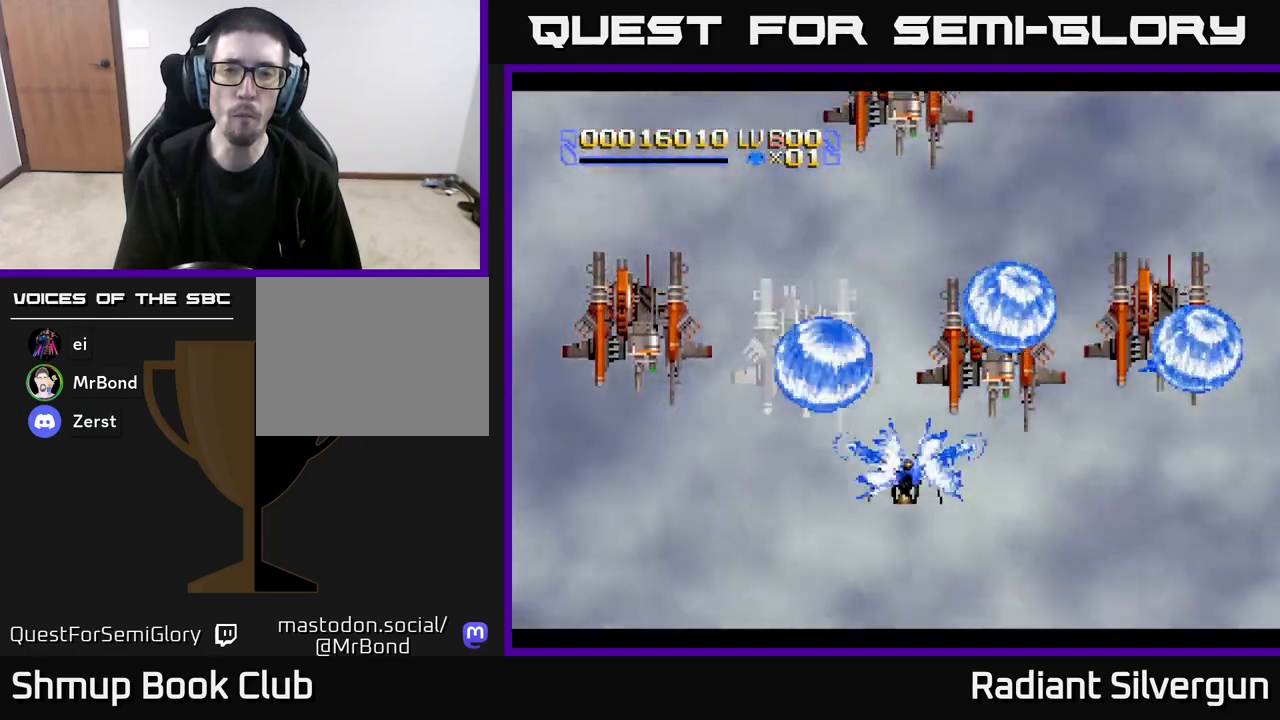
{"buttons": ["B"], "left_stick": "center", "events": [[167, "B", "up"], [283, "B", "down"]]}
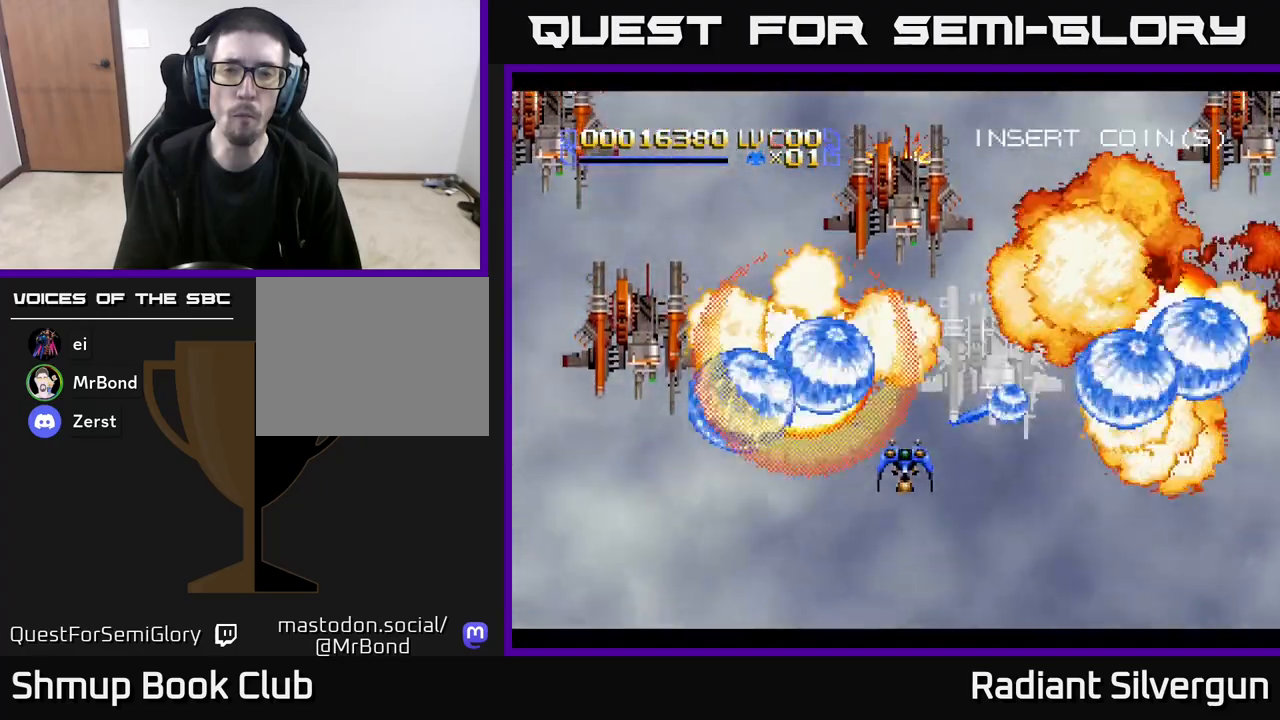
{"buttons": [], "left_stick": "center", "events": [[83, "B", "up"], [133, "DPAD_LEFT", "down"], [167, "B", "down"], [217, "DPAD_UP", "down"], [450, "B", "up"], [467, "DPAD_UP", "up"], [483, "DPAD_LEFT", "up"]]}
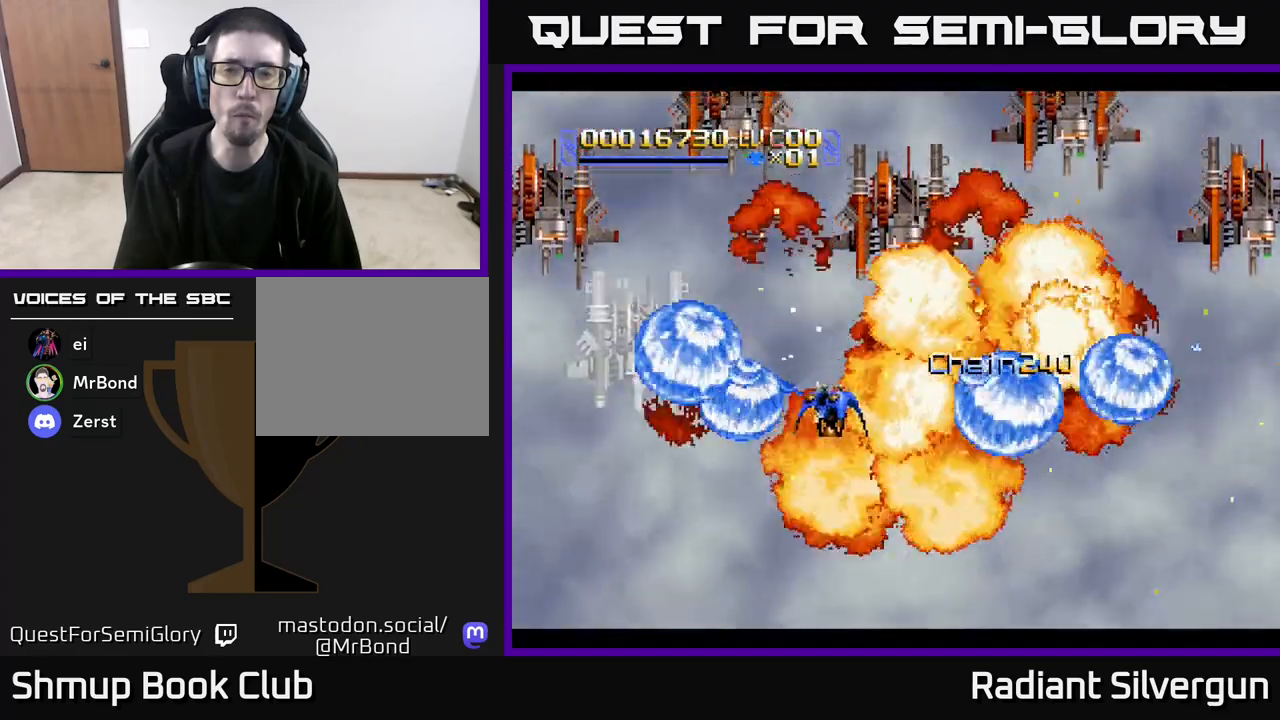
{"buttons": ["DPAD_UP", "DPAD_LEFT"], "left_stick": "center", "events": [[17, "DPAD_DOWN", "down"], [67, "B", "down"], [117, "DPAD_DOWN", "up"], [133, "DPAD_LEFT", "down"], [183, "DPAD_UP", "down"], [367, "B", "up"]]}
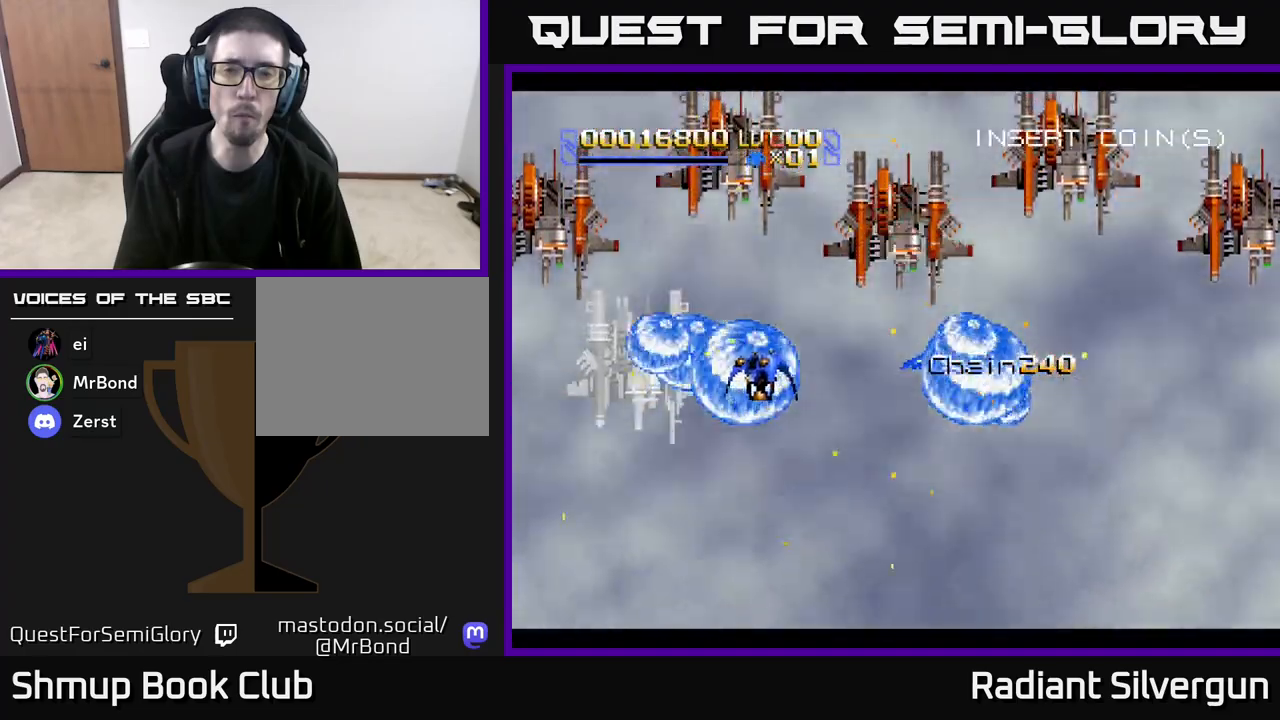
{"buttons": ["B", "DPAD_DOWN"], "left_stick": "center", "events": [[17, "B", "down"], [83, "DPAD_LEFT", "up"], [283, "B", "up"], [300, "DPAD_LEFT", "down"], [383, "DPAD_UP", "up"], [417, "B", "down"], [417, "DPAD_LEFT", "up"], [433, "DPAD_DOWN", "down"]]}
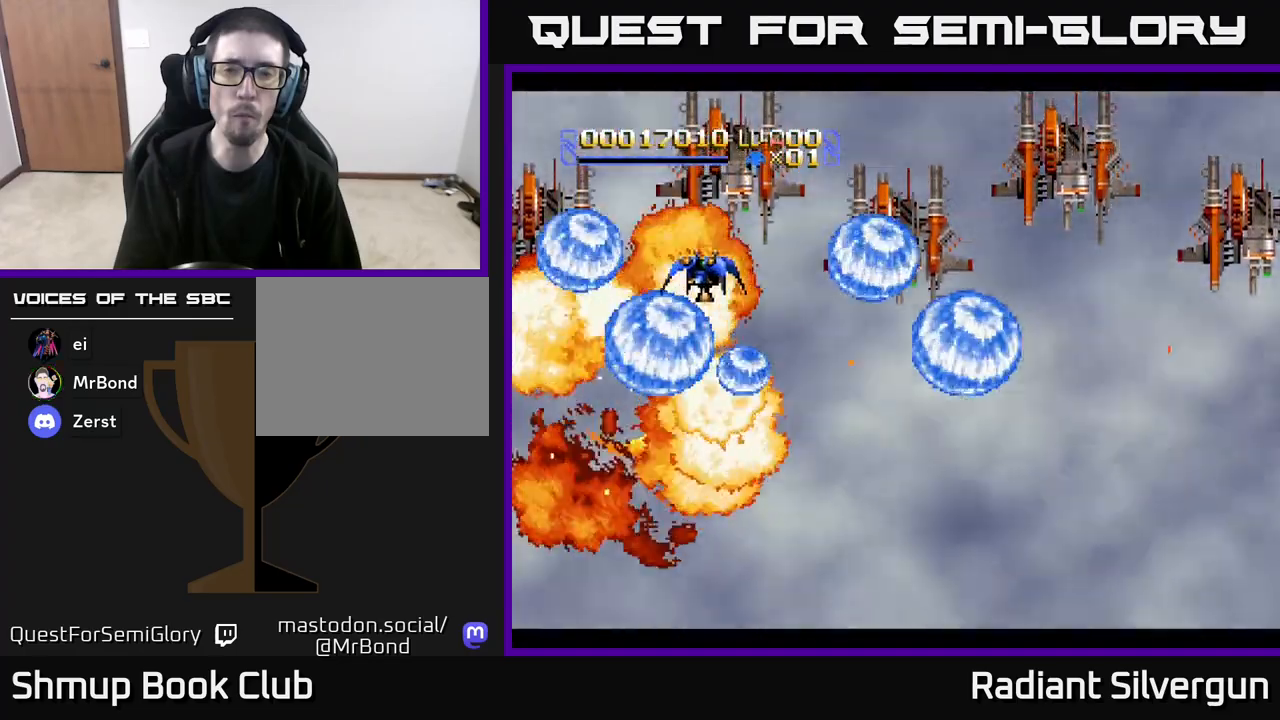
{"buttons": ["B", "DPAD_DOWN"], "left_stick": "center"}
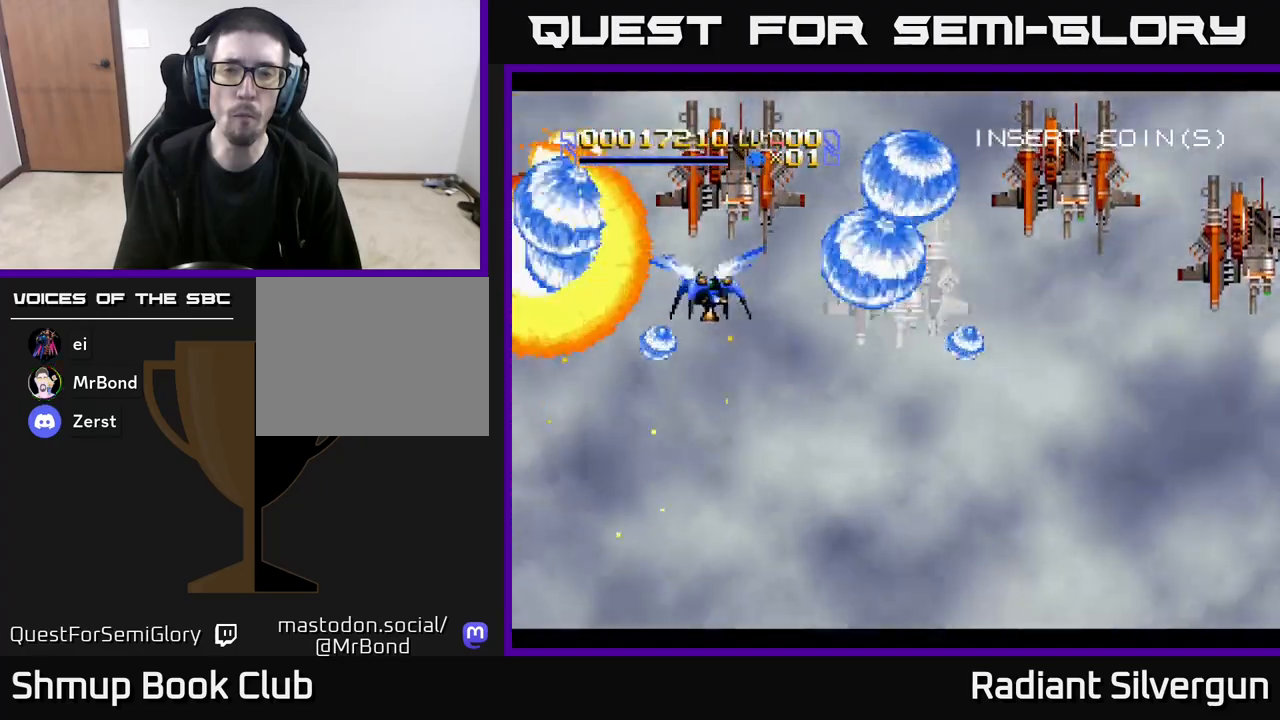
{"buttons": ["A", "DPAD_RIGHT"], "left_stick": "center", "events": [[167, "B", "up"], [167, "DPAD_RIGHT", "down"], [217, "A", "down"], [267, "DPAD_RIGHT", "up"], [433, "DPAD_RIGHT", "down"], [483, "DPAD_DOWN", "up"]]}
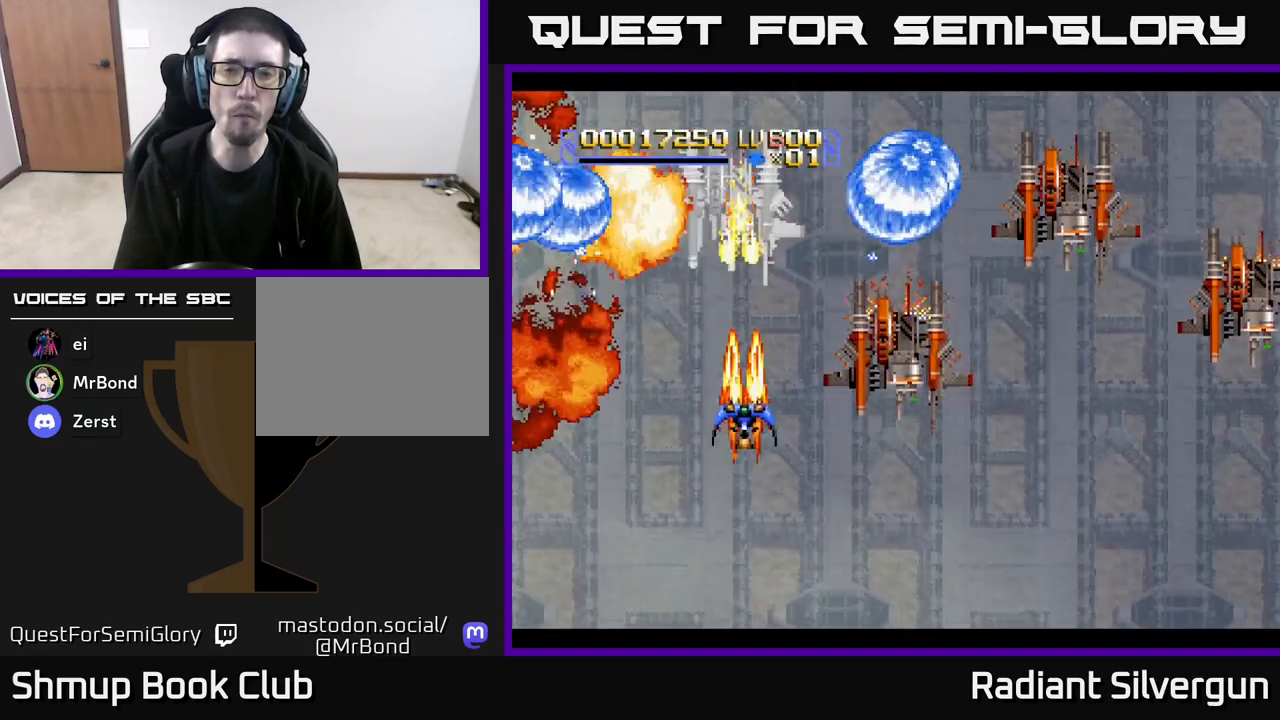
{"buttons": ["DPAD_DOWN"], "left_stick": "center", "events": [[67, "DPAD_RIGHT", "up"], [83, "DPAD_DOWN", "down"], [167, "A", "up"], [167, "B", "down"], [217, "DPAD_RIGHT", "down"], [350, "DPAD_RIGHT", "up"], [450, "B", "up"]]}
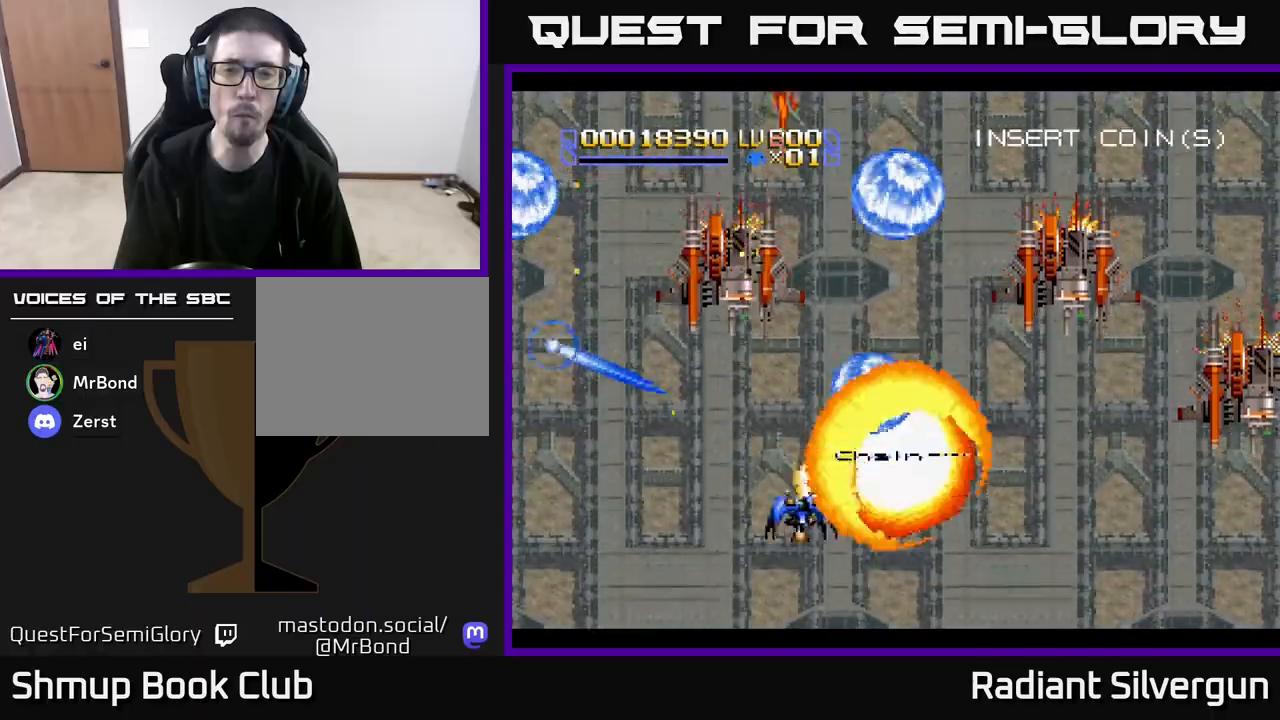
{"buttons": ["DPAD_UP", "DPAD_RIGHT"], "left_stick": "center"}
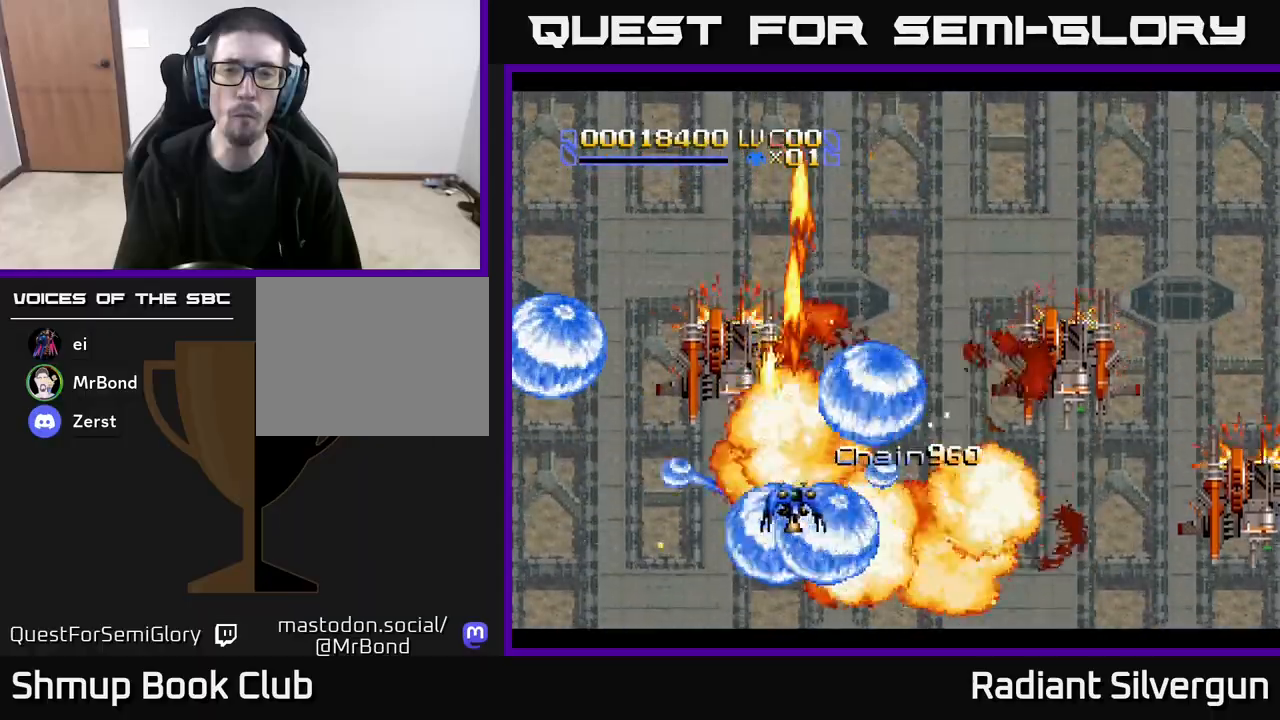
{"buttons": ["B", "DPAD_DOWN", "DPAD_RIGHT"], "left_stick": "center", "events": [[33, "DPAD_UP", "up"], [67, "B", "down"], [117, "DPAD_DOWN", "down"], [333, "B", "up"], [433, "B", "down"]]}
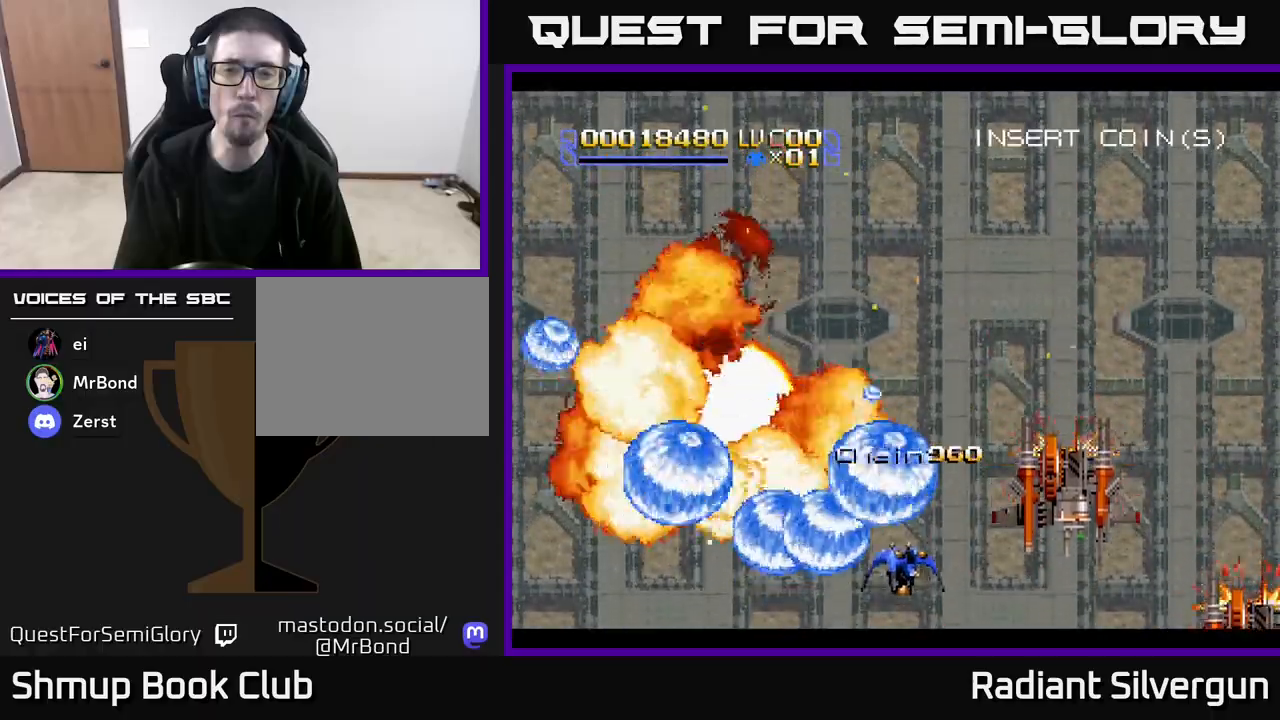
{"buttons": ["A", "DPAD_UP", "DPAD_LEFT"], "left_stick": "center", "events": [[167, "B", "up"], [217, "DPAD_DOWN", "up"], [250, "A", "down"], [250, "DPAD_DOWN", "down"], [383, "DPAD_RIGHT", "up"], [400, "DPAD_DOWN", "up"], [433, "DPAD_LEFT", "down"], [450, "DPAD_UP", "down"]]}
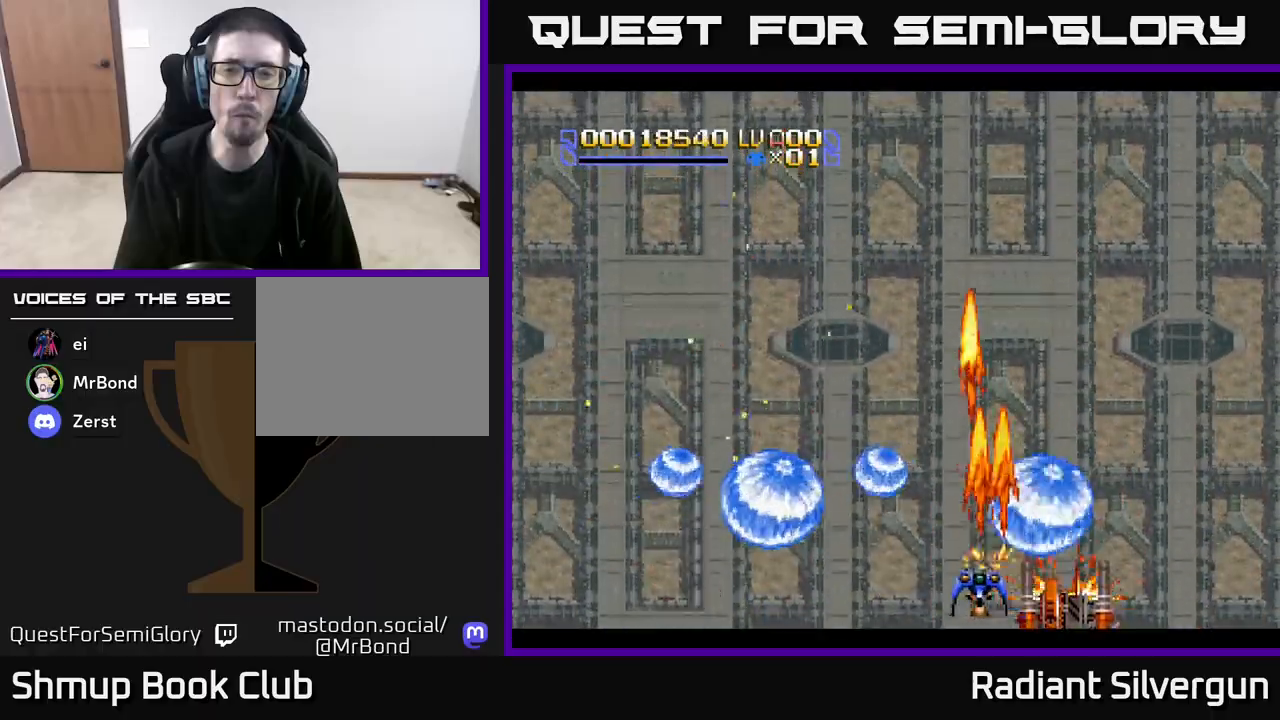
{"buttons": ["A", "DPAD_DOWN"], "left_stick": "center", "events": [[83, "DPAD_LEFT", "up"], [400, "DPAD_UP", "up"], [467, "DPAD_DOWN", "down"]]}
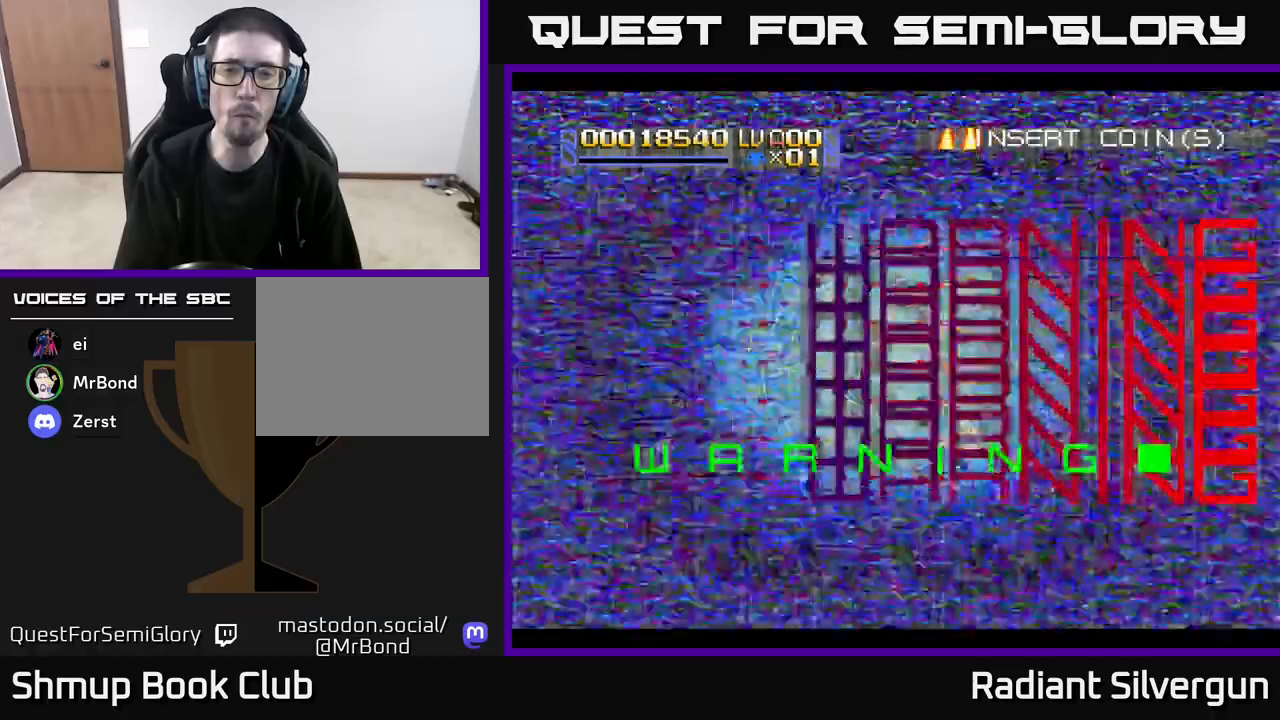
{"buttons": ["X", "DPAD_UP"], "left_stick": "center", "events": [[133, "DPAD_DOWN", "up"], [167, "DPAD_LEFT", "down"], [167, "DPAD_UP", "down"], [317, "DPAD_LEFT", "up"], [350, "X", "down"], [500, "A", "up"]]}
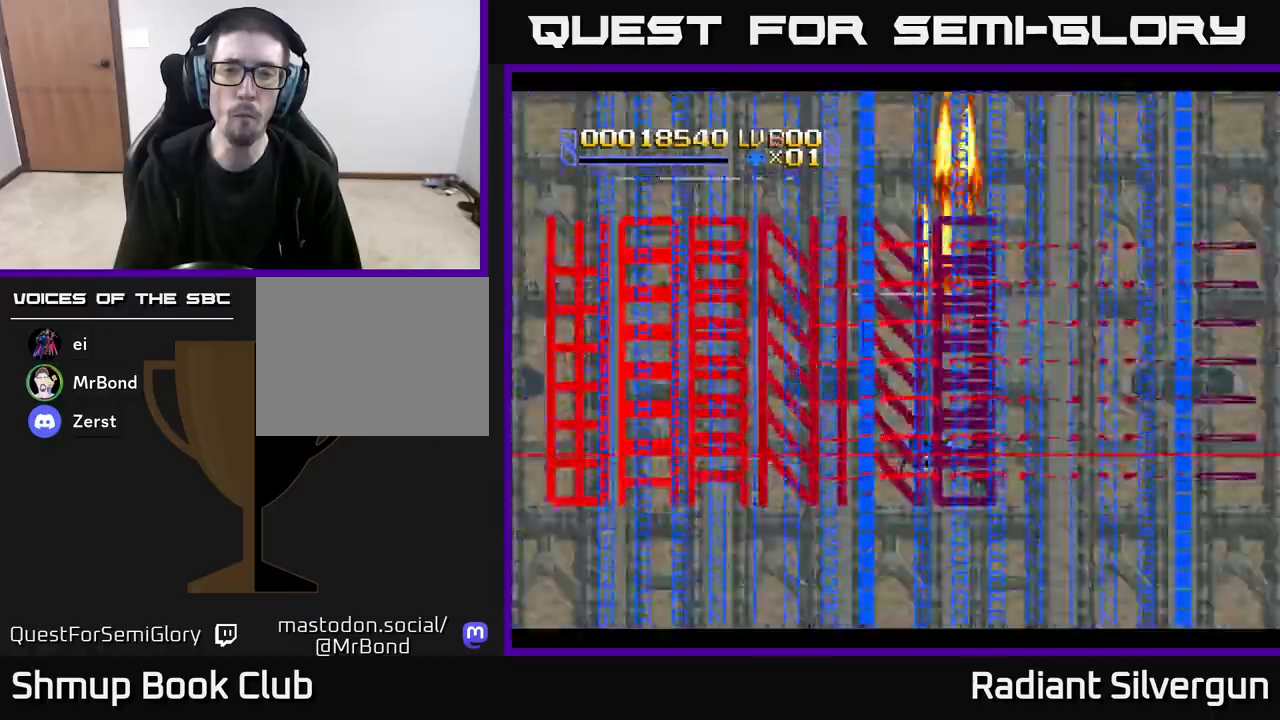
{"buttons": ["A", "DPAD_UP", "DPAD_LEFT"], "left_stick": "center", "events": [[333, "DPAD_LEFT", "down"], [350, "A", "down"], [400, "X", "up"]]}
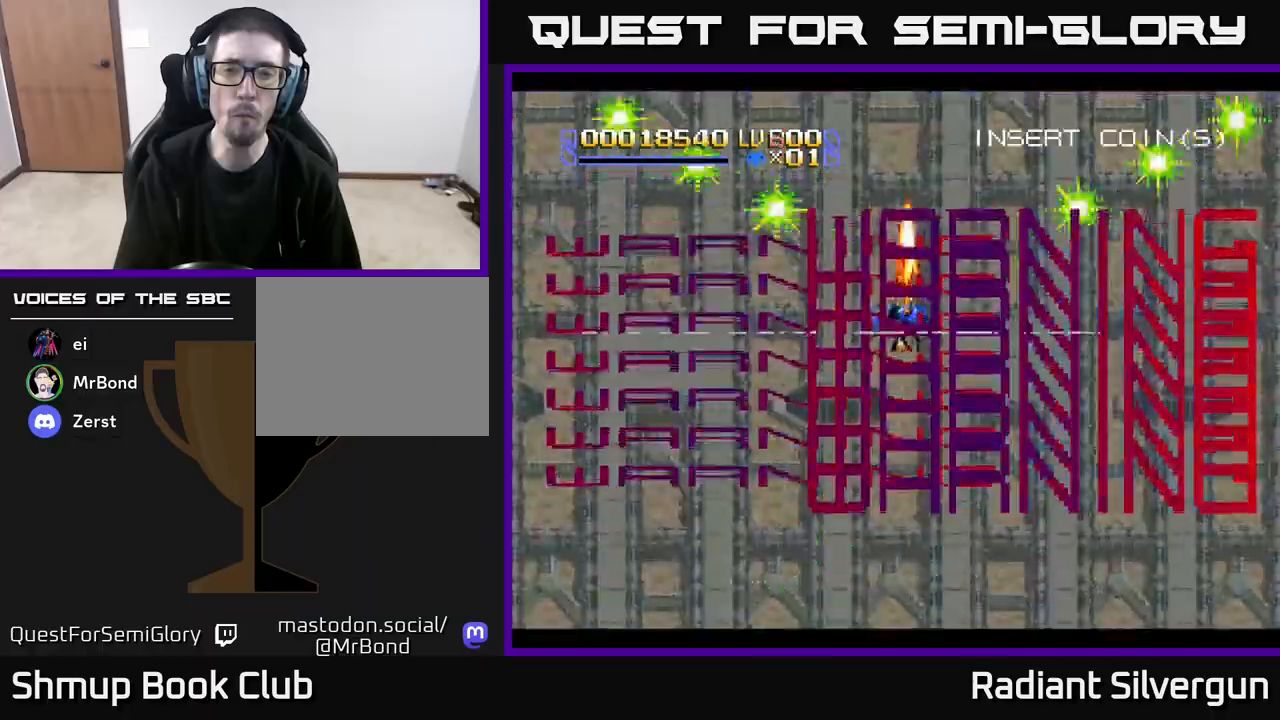
{"buttons": ["A", "DPAD_DOWN"], "left_stick": "center", "events": [[117, "DPAD_LEFT", "up"], [317, "DPAD_UP", "up"], [350, "DPAD_RIGHT", "down"], [383, "DPAD_DOWN", "down"], [417, "DPAD_RIGHT", "up"]]}
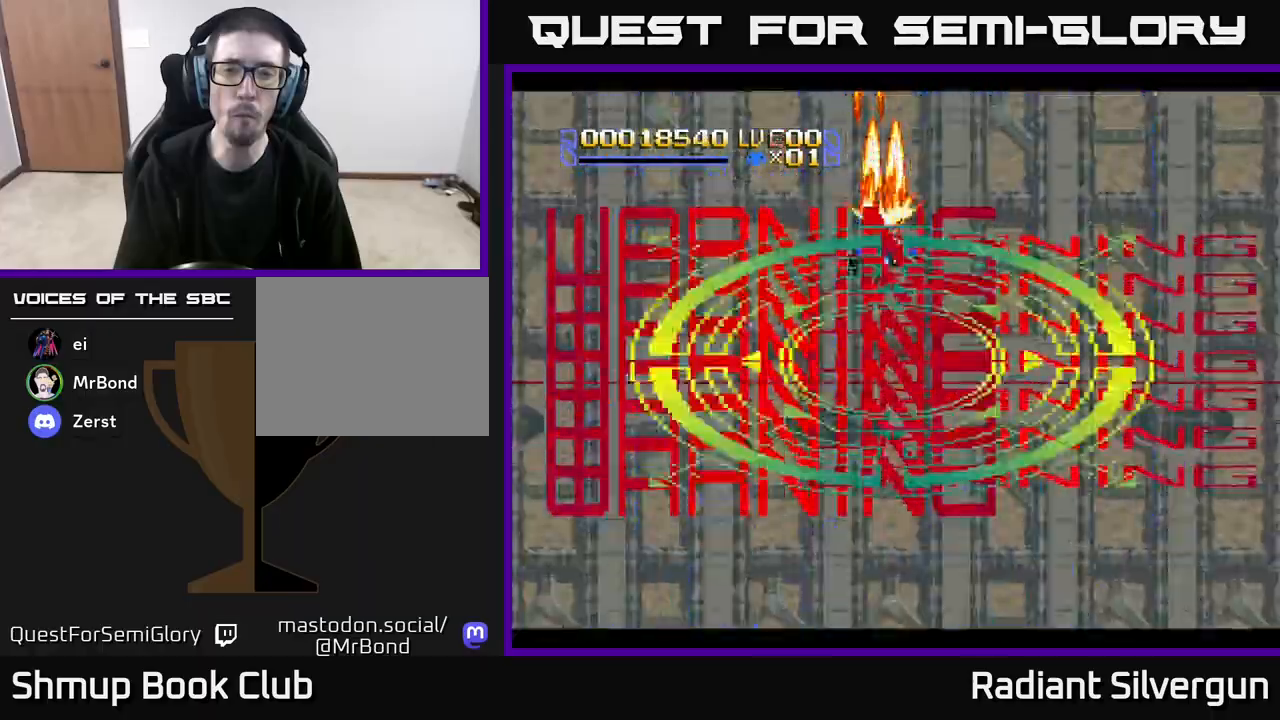
{"buttons": ["A", "DPAD_DOWN"], "left_stick": "center", "events": []}
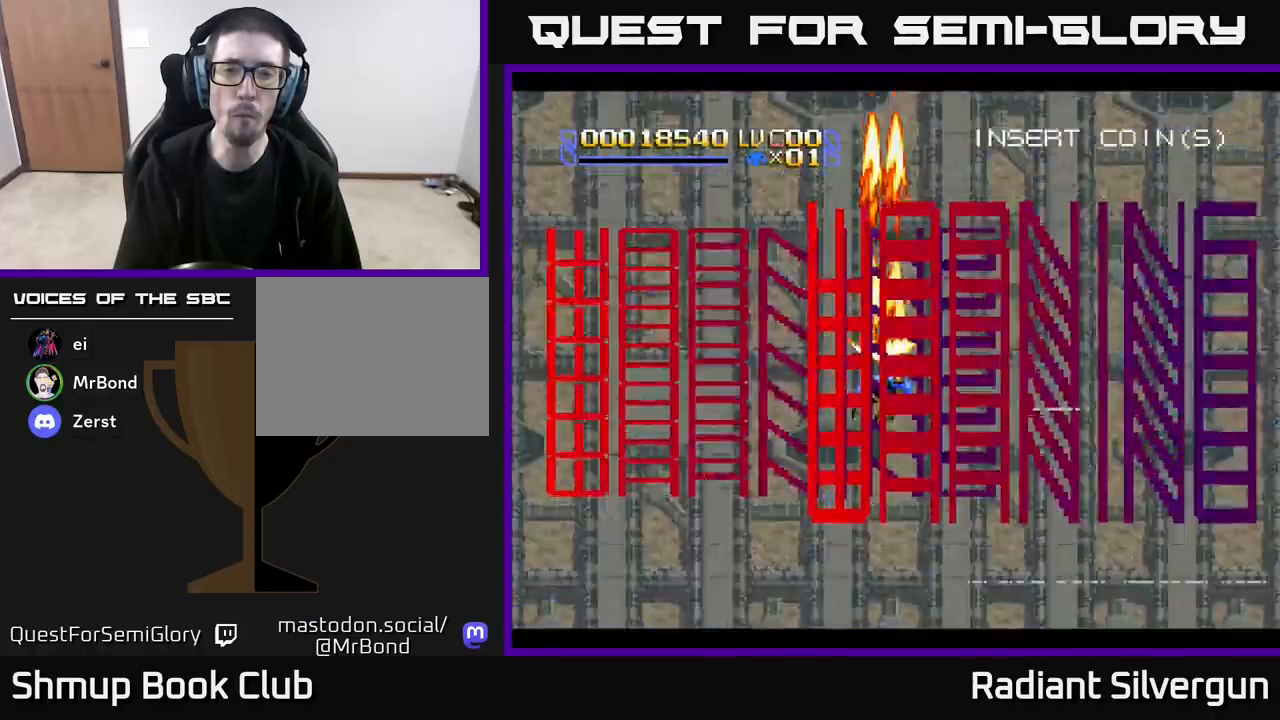
{"buttons": ["A", "DPAD_UP"], "left_stick": "center", "events": [[383, "DPAD_DOWN", "up"], [450, "DPAD_UP", "down"]]}
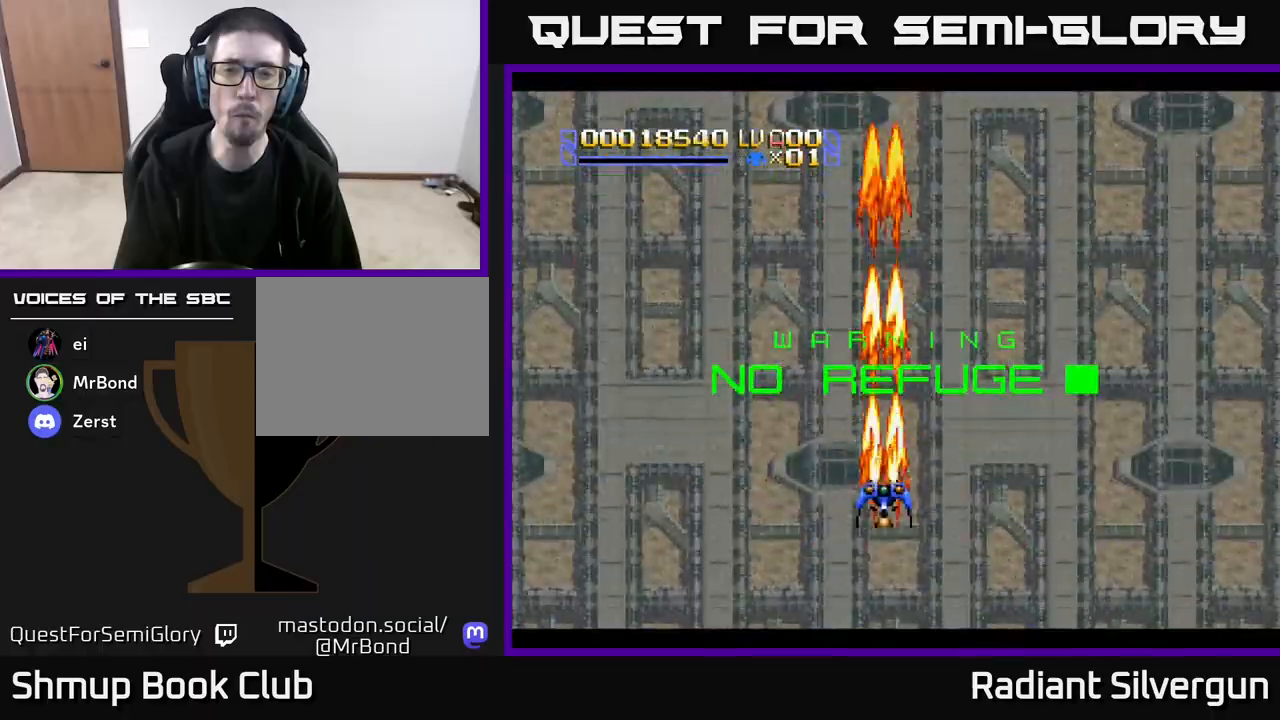
{"buttons": ["X", "DPAD_UP", "DPAD_RIGHT"], "left_stick": "center", "events": [[400, "DPAD_RIGHT", "down"], [400, "DPAD_UP", "up"], [400, "X", "down"], [483, "DPAD_UP", "down"], [500, "A", "up"]]}
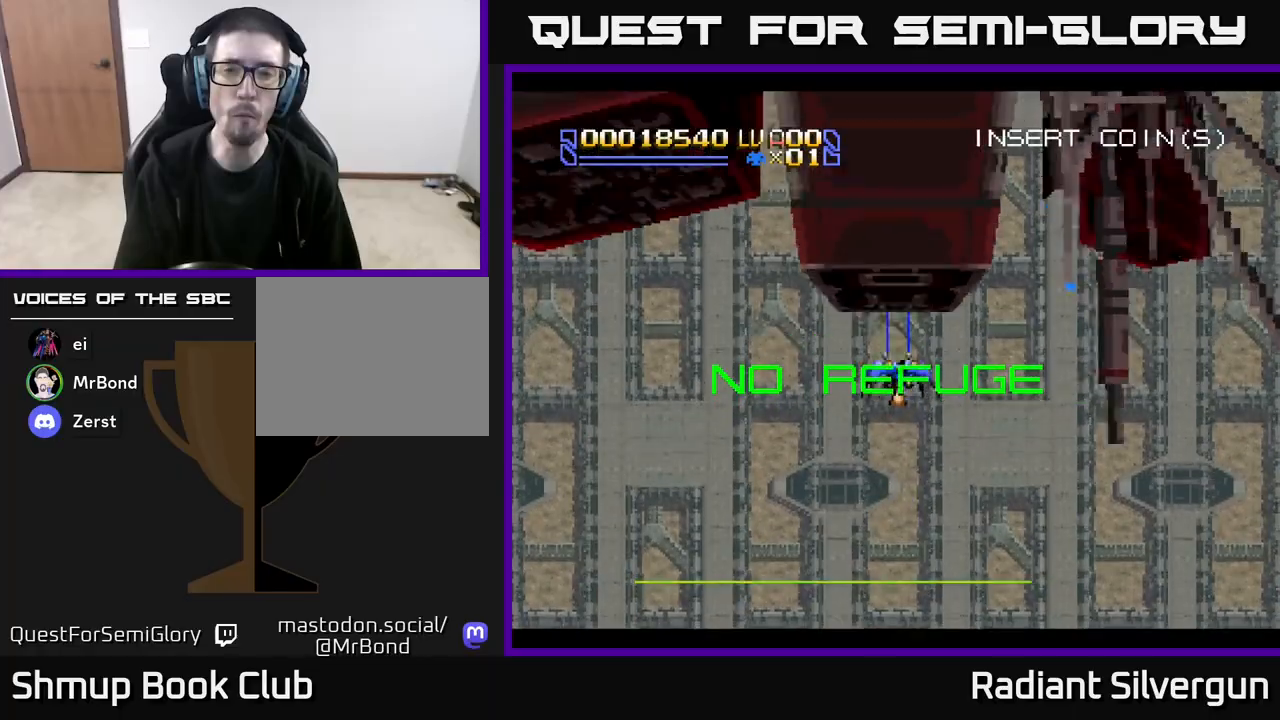
{"buttons": ["A", "DPAD_DOWN"], "left_stick": "center", "events": [[33, "DPAD_RIGHT", "up"], [150, "DPAD_UP", "up"], [183, "DPAD_DOWN", "down"], [300, "A", "down"], [333, "X", "up"]]}
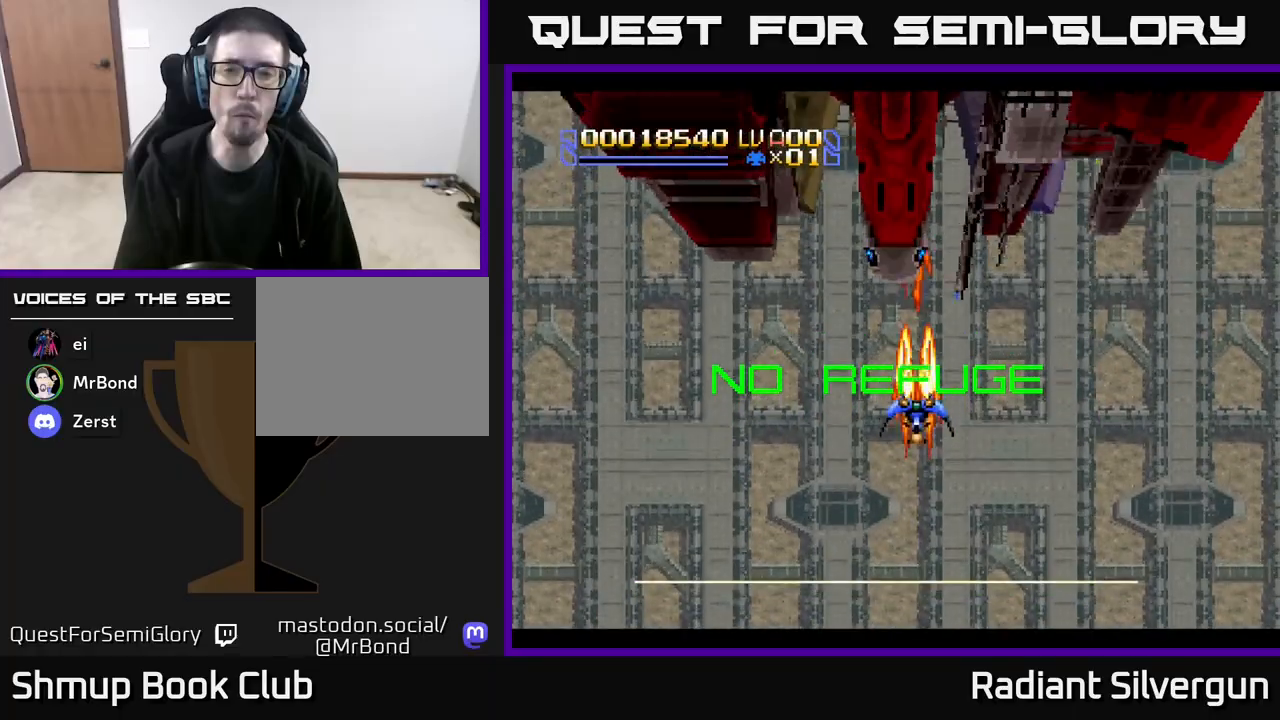
{"buttons": ["A", "DPAD_UP", "DPAD_LEFT"], "left_stick": "center", "events": [[450, "DPAD_DOWN", "up"], [450, "DPAD_LEFT", "down"], [483, "DPAD_UP", "down"]]}
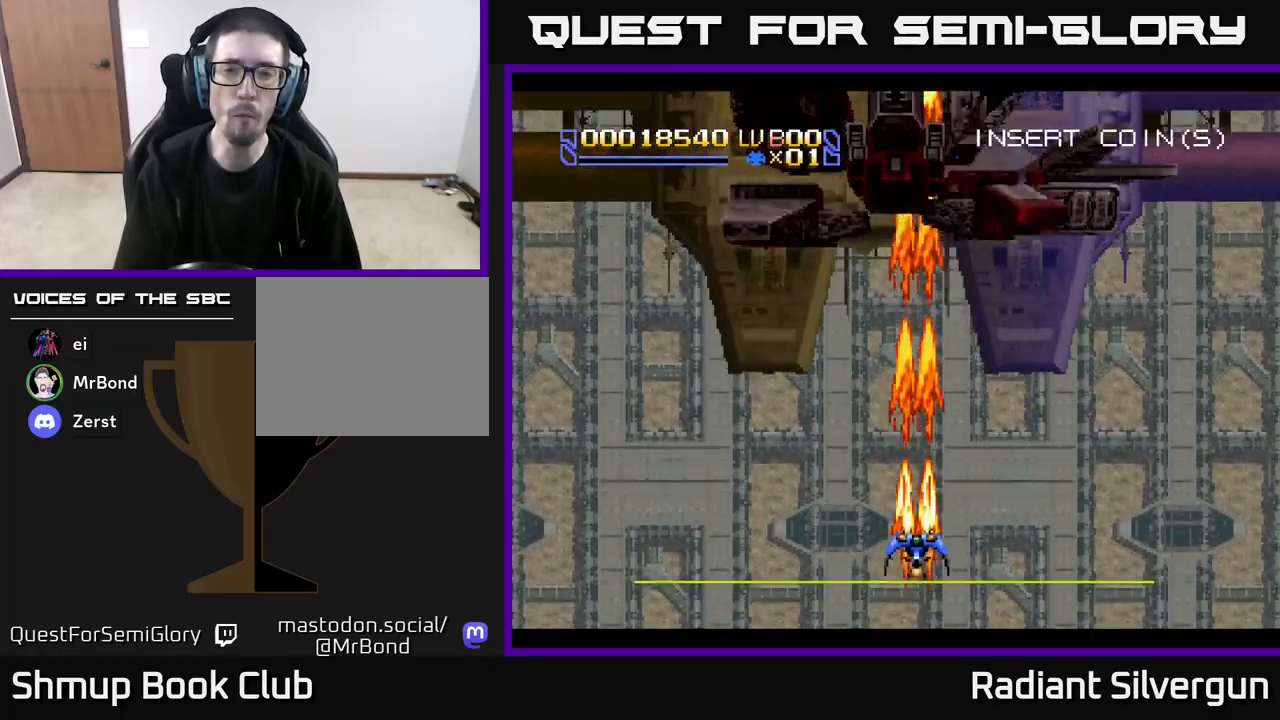
{"buttons": ["A"], "left_stick": "center", "events": [[67, "DPAD_LEFT", "up"], [467, "DPAD_UP", "up"]]}
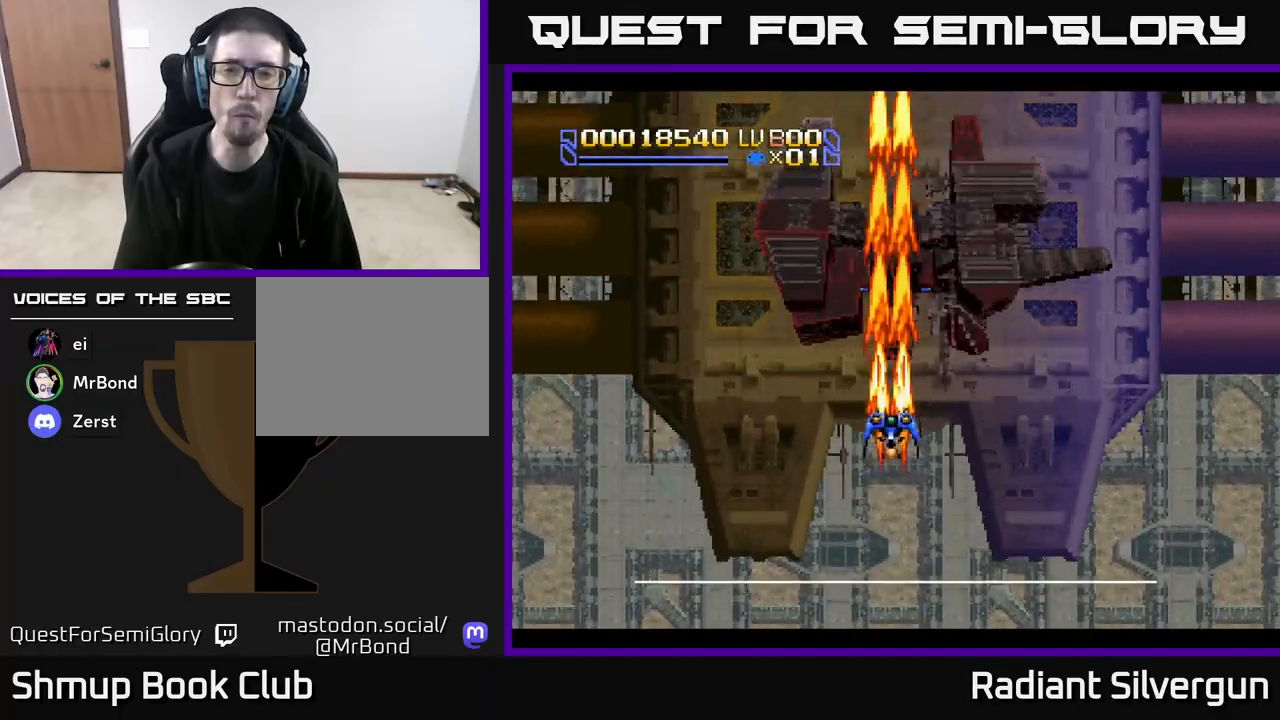
{"buttons": ["A", "DPAD_UP"], "left_stick": "center", "events": [[33, "DPAD_DOWN", "down"], [33, "DPAD_RIGHT", "down"], [100, "DPAD_RIGHT", "up"], [267, "DPAD_RIGHT", "down"], [367, "DPAD_DOWN", "up"], [483, "DPAD_RIGHT", "up"], [483, "DPAD_UP", "down"]]}
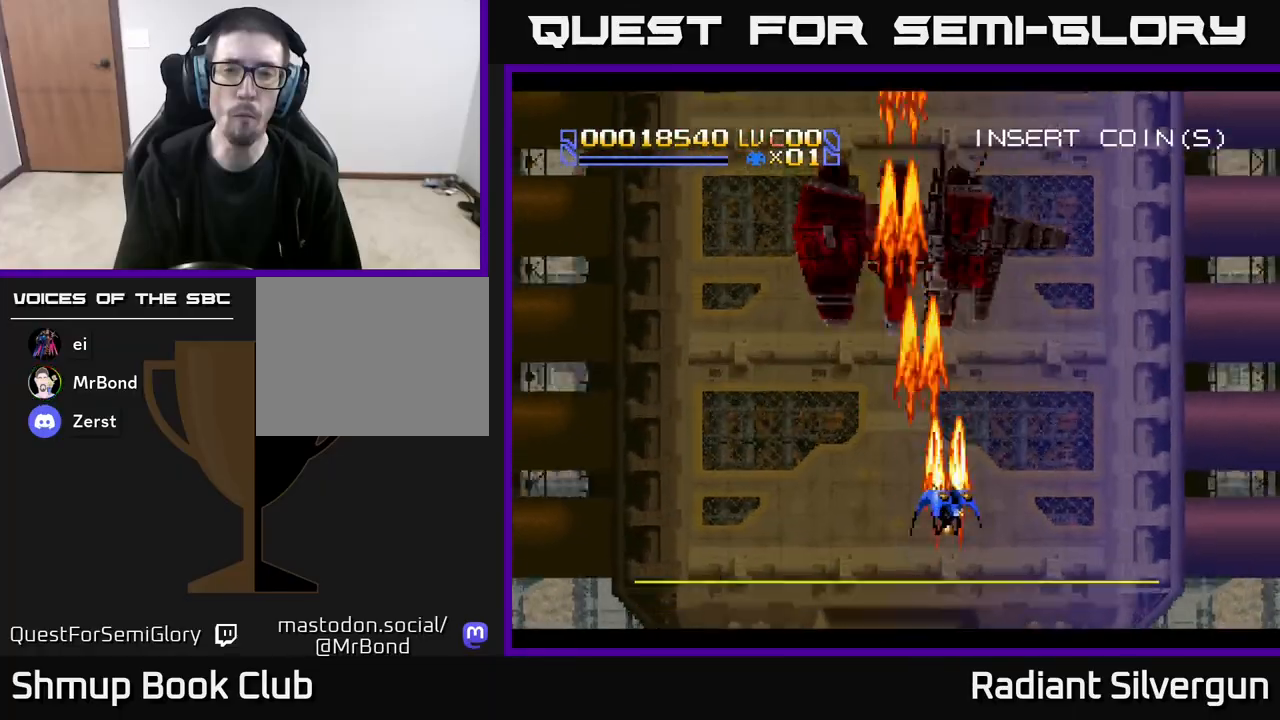
{"buttons": ["X", "DPAD_DOWN"], "left_stick": "center", "events": [[33, "X", "down"], [83, "A", "up"], [133, "DPAD_LEFT", "down"], [400, "DPAD_UP", "up"], [433, "DPAD_LEFT", "up"], [467, "DPAD_DOWN", "down"]]}
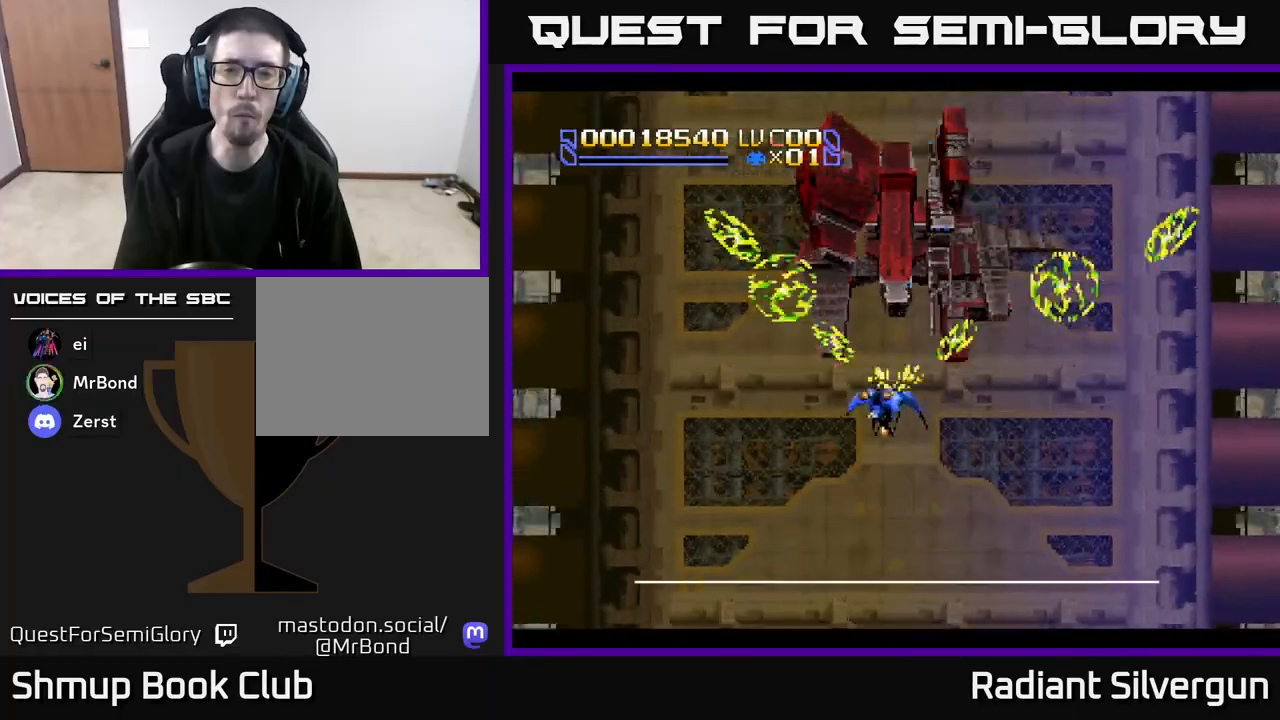
{"buttons": ["X", "DPAD_DOWN", "DPAD_RIGHT"], "left_stick": "center", "events": [[17, "A", "down"], [50, "X", "up"], [100, "DPAD_RIGHT", "down"], [183, "DPAD_DOWN", "up"], [383, "X", "down"], [433, "A", "up"], [433, "DPAD_DOWN", "down"]]}
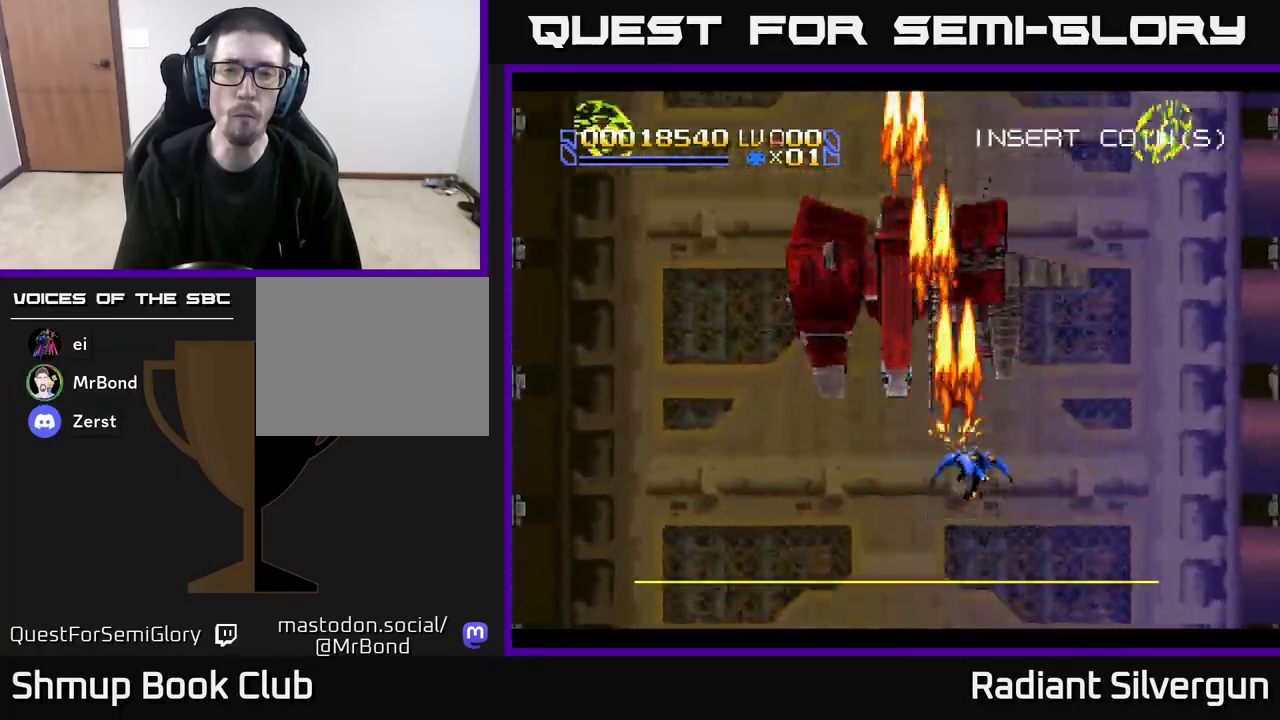
{"buttons": ["A", "DPAD_DOWN"], "left_stick": "center"}
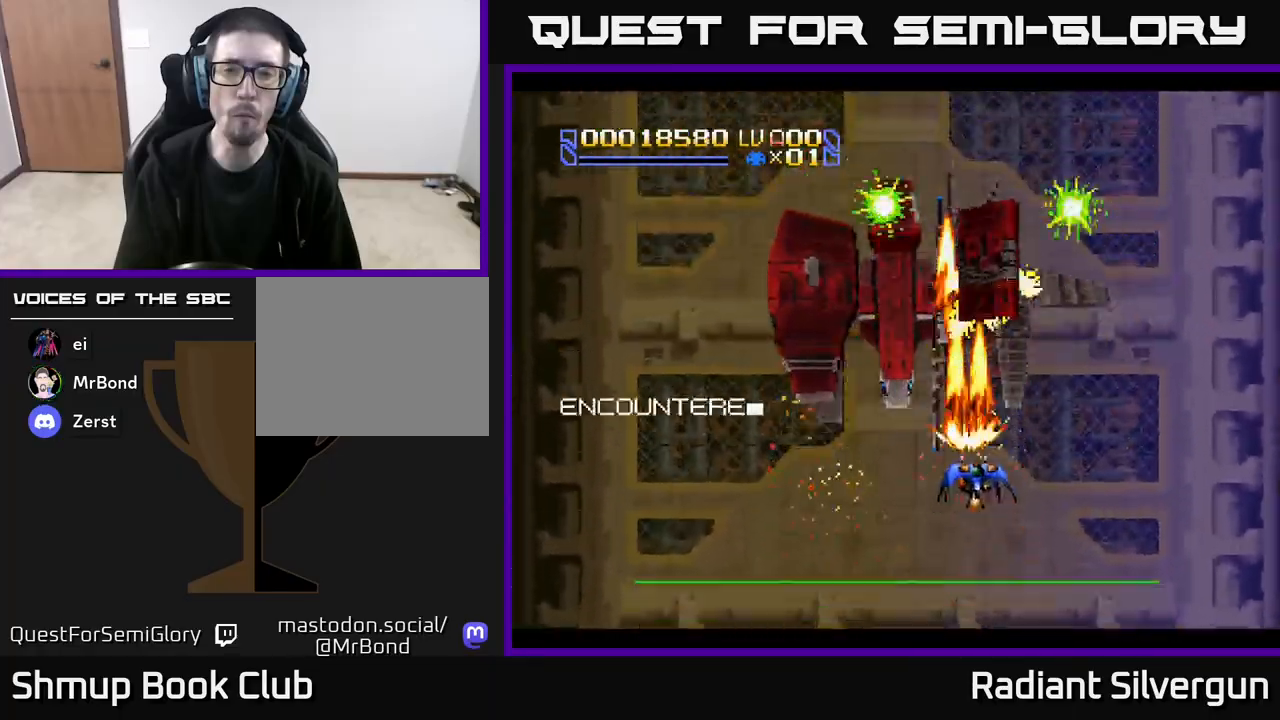
{"buttons": ["A", "DPAD_DOWN", "DPAD_RIGHT"], "left_stick": "center", "events": [[467, "DPAD_RIGHT", "down"]]}